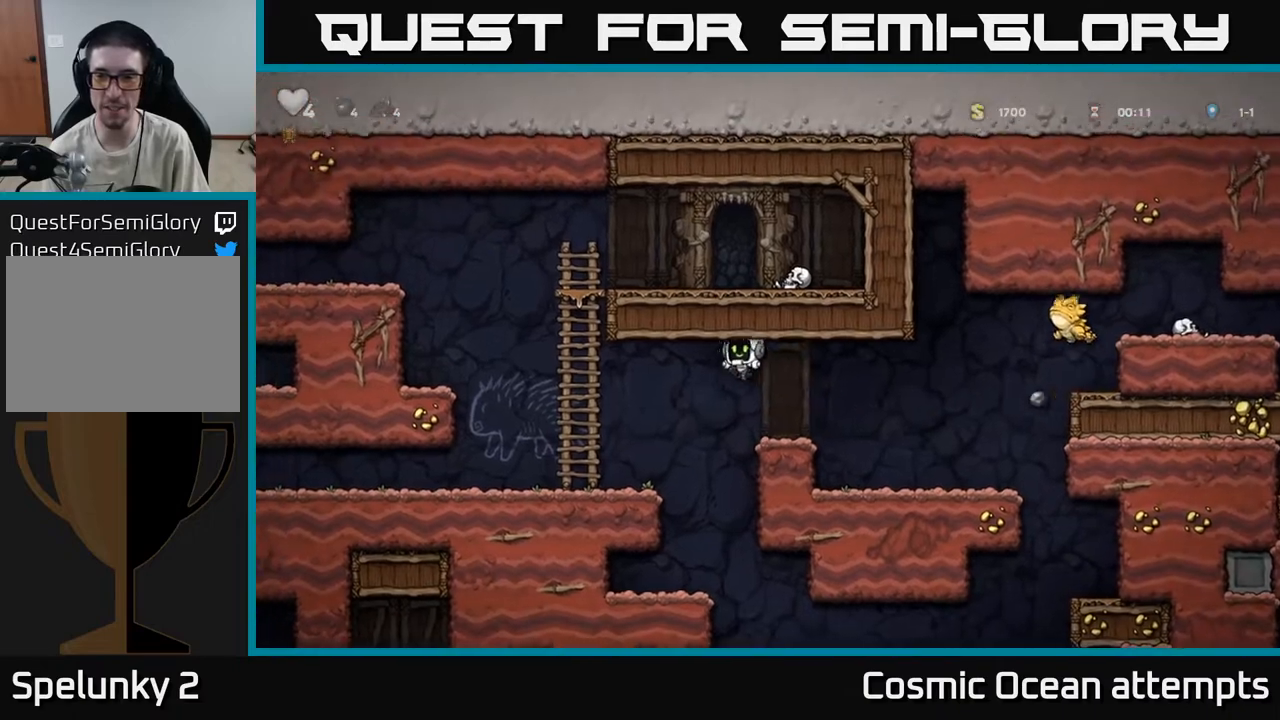
Gameplay with a controller (Xbox layout); each line is a JSON object with the inputs held at the frame after it. "events" lists button and stick changes between this image and that frame as [ms after this image, input, new state], when the widget could be followed in between.
{"buttons": [], "left_stick": "center", "right_stick": "center", "events": [[83, "DPAD_RIGHT", "down"], [150, "DPAD_RIGHT", "up"]]}
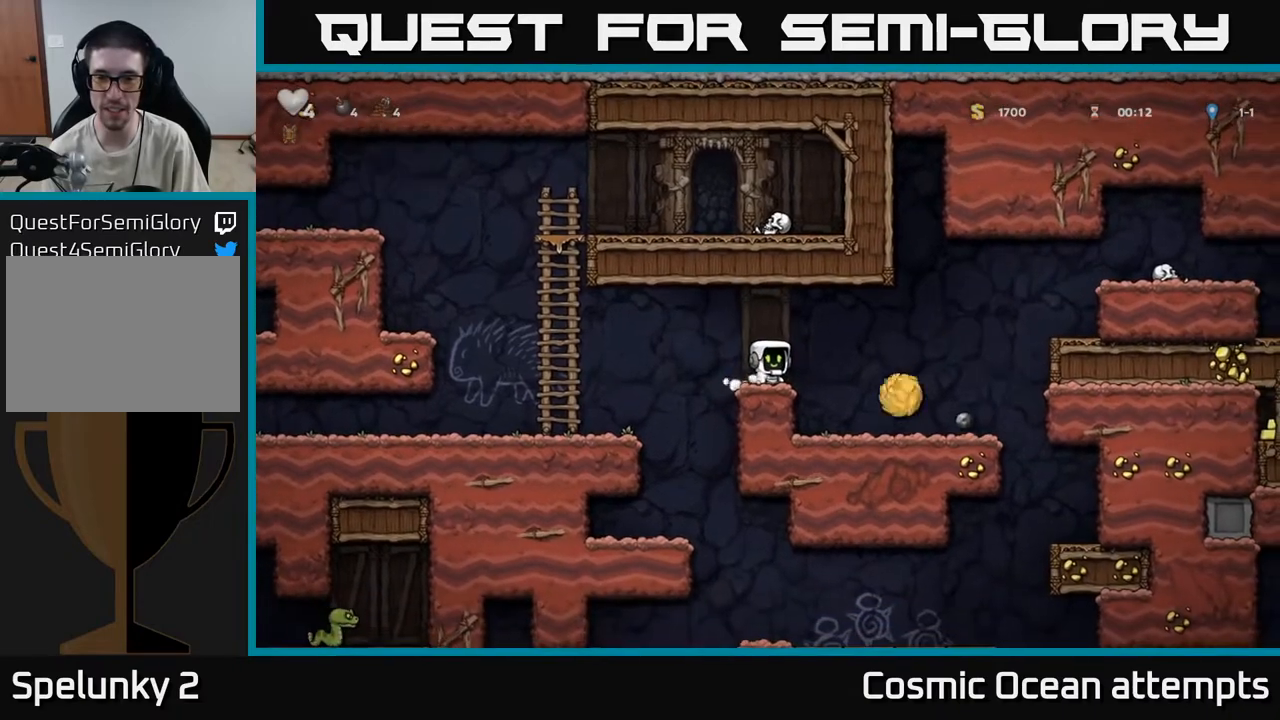
{"buttons": [], "left_stick": "center", "right_stick": "center", "events": [[17, "DPAD_LEFT", "down"], [33, "A", "down"], [133, "DPAD_LEFT", "up"], [217, "DPAD_RIGHT", "down"], [233, "A", "up"], [283, "DPAD_RIGHT", "up"]]}
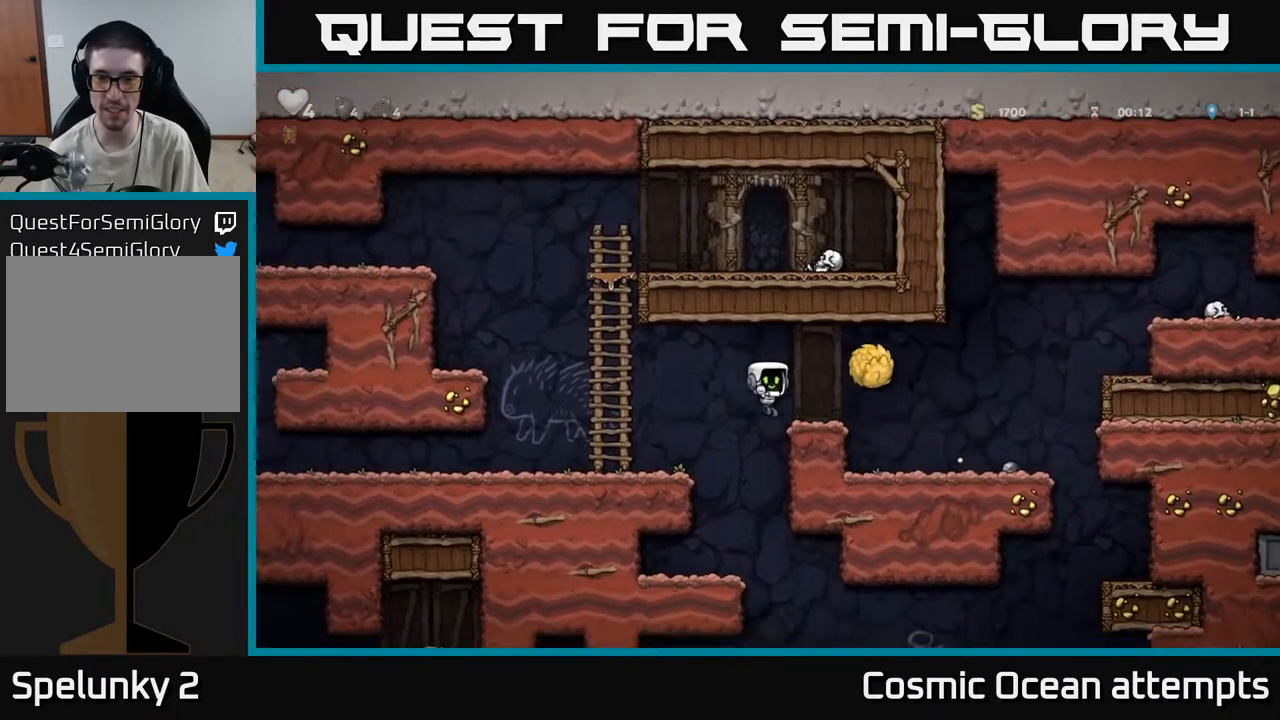
{"buttons": [], "left_stick": "center", "right_stick": "center", "events": [[283, "A", "down"], [333, "DPAD_LEFT", "down"], [467, "A", "up"], [467, "DPAD_LEFT", "up"]]}
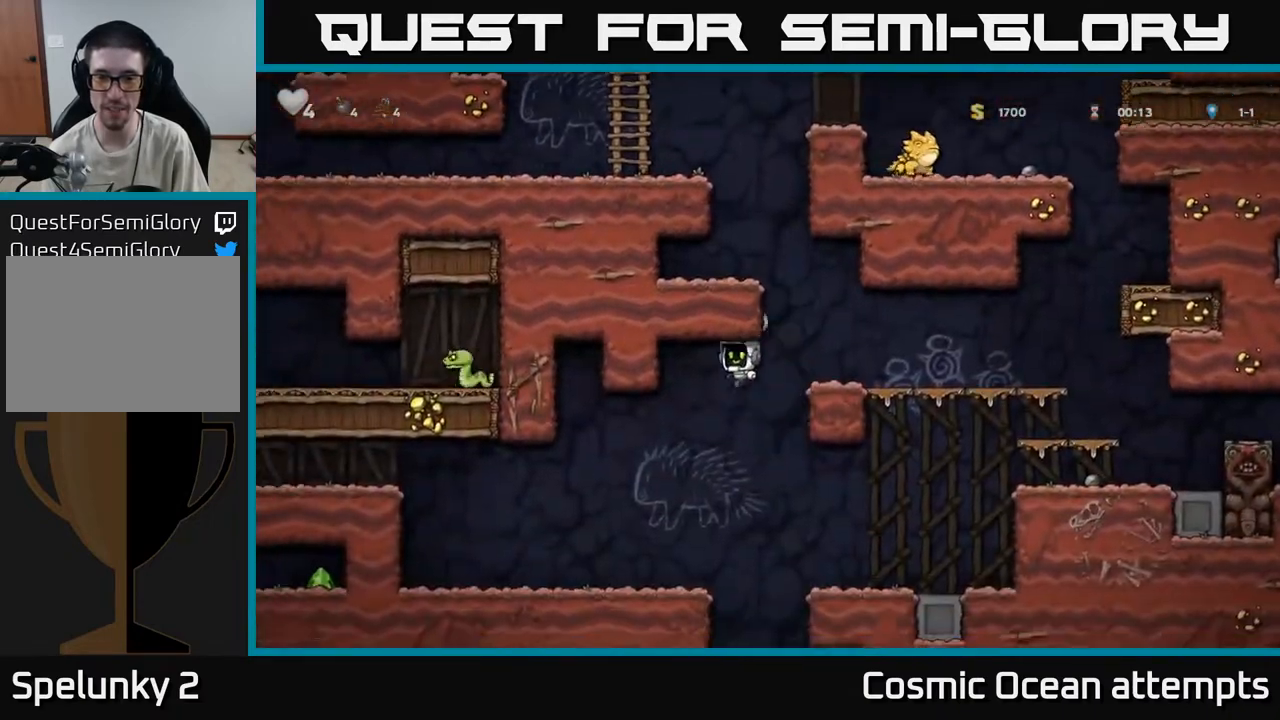
{"buttons": ["A", "DPAD_LEFT"], "left_stick": "center", "right_stick": "center", "events": [[283, "A", "down"], [283, "DPAD_LEFT", "down"]]}
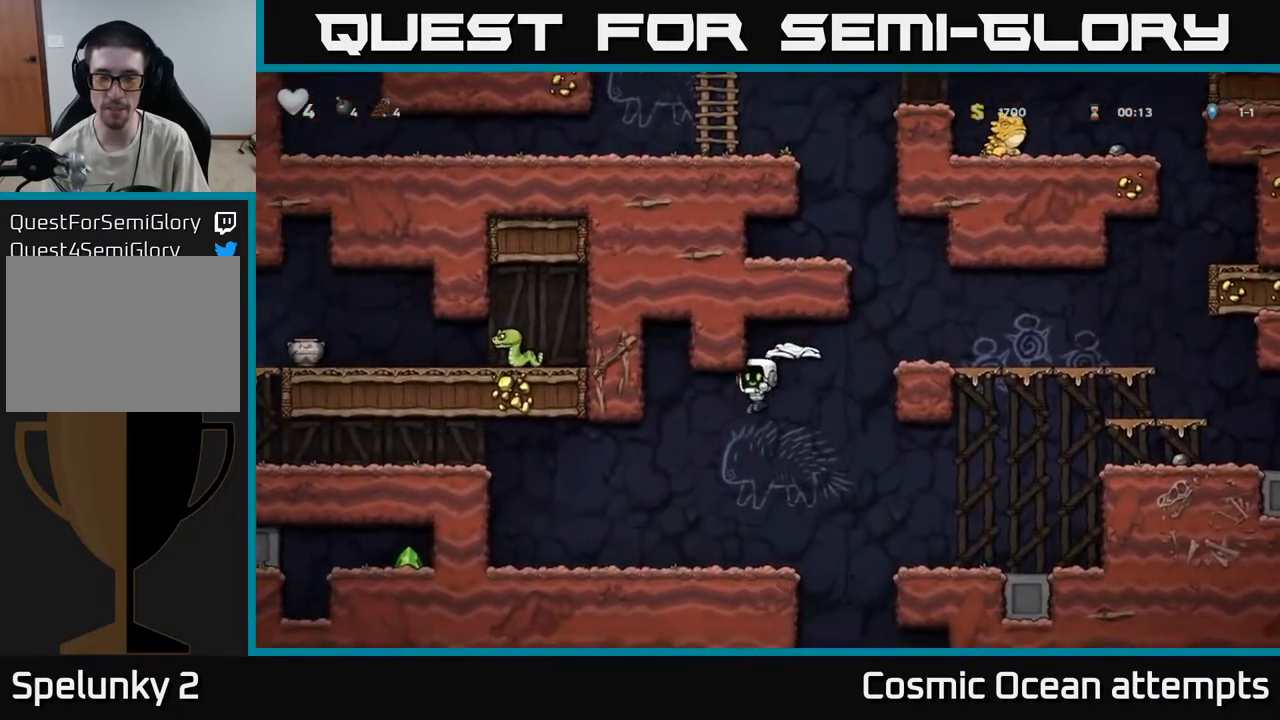
{"buttons": [], "left_stick": "center", "right_stick": "center", "events": [[83, "DPAD_LEFT", "up"], [200, "DPAD_RIGHT", "down"], [300, "A", "up"], [300, "DPAD_RIGHT", "up"]]}
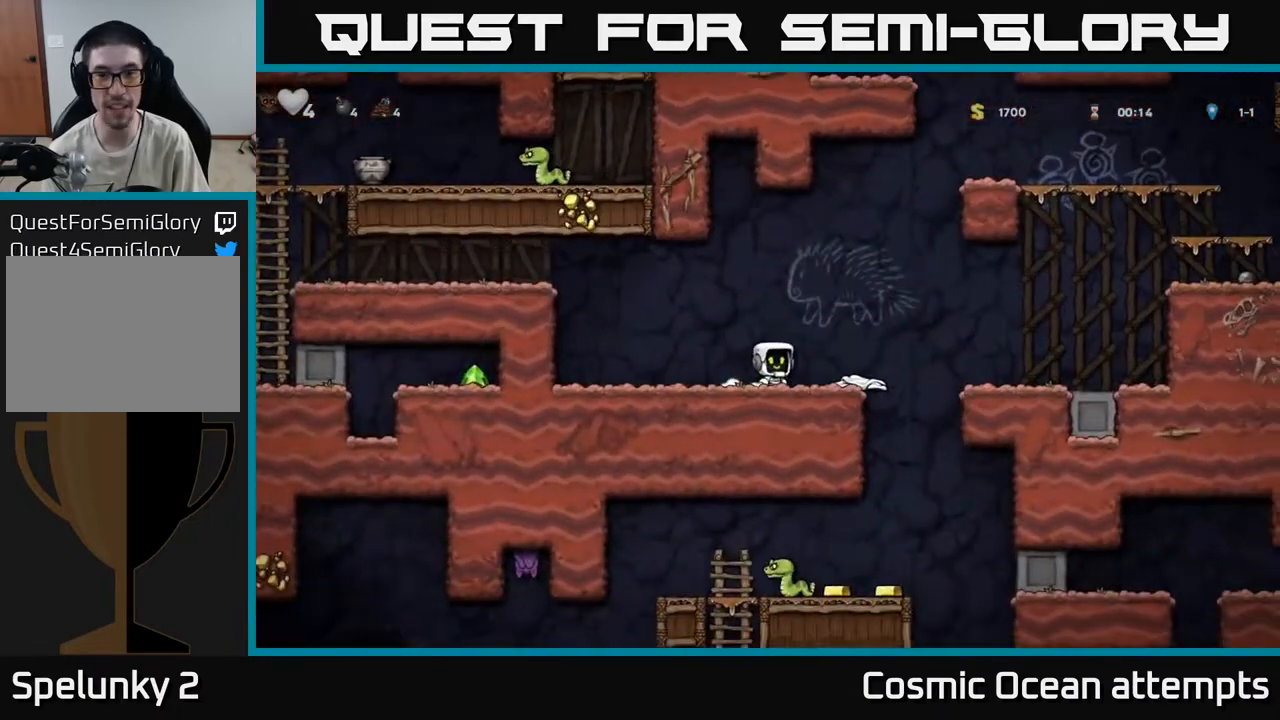
{"buttons": ["DPAD_RIGHT"], "left_stick": "center", "right_stick": "center", "events": [[83, "DPAD_RIGHT", "down"], [217, "A", "down"], [333, "A", "up"]]}
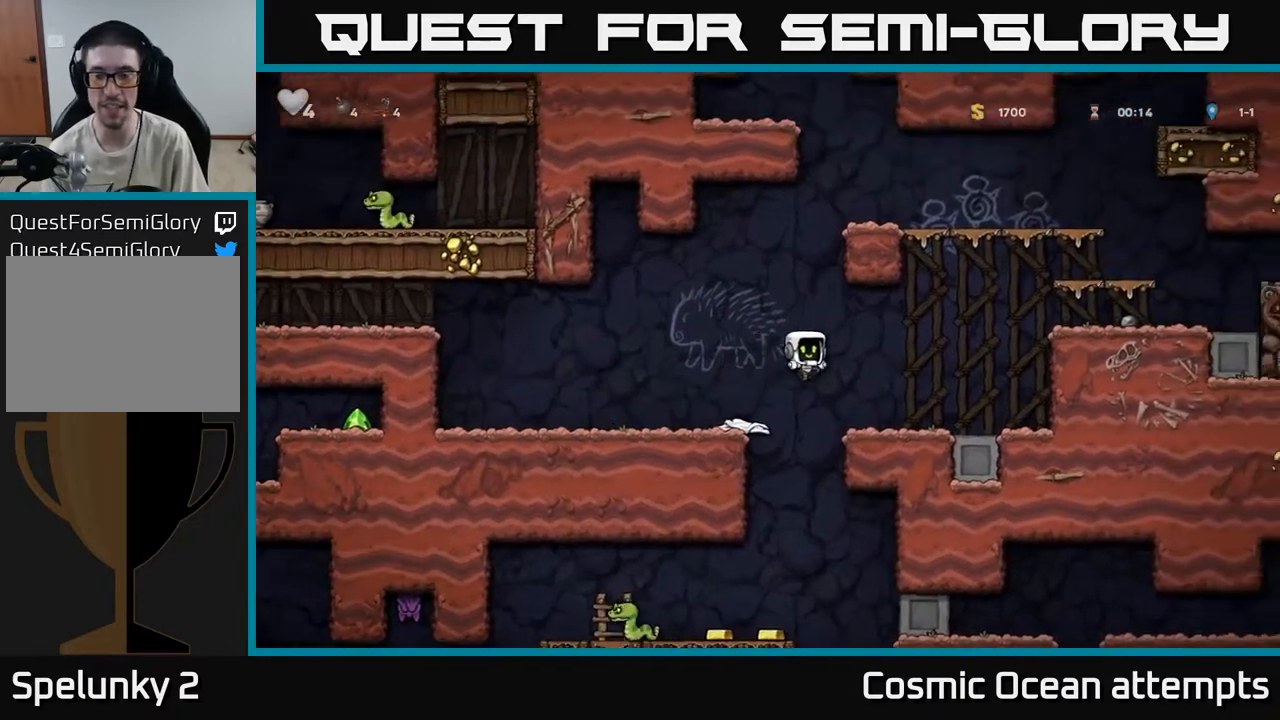
{"buttons": ["DPAD_RIGHT"], "left_stick": "center", "right_stick": "center", "events": [[283, "A", "down"], [433, "A", "up"]]}
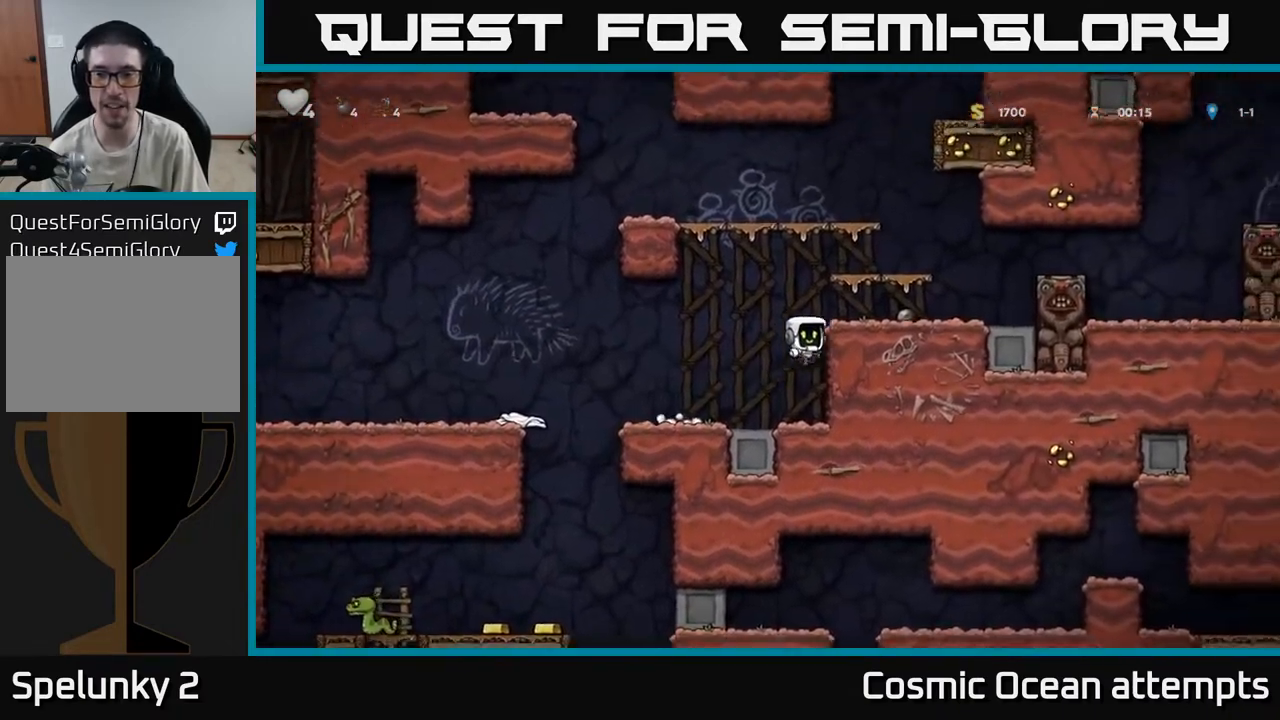
{"buttons": ["DPAD_DOWN"], "left_stick": "center", "right_stick": "center", "events": [[83, "A", "down"], [167, "A", "up"], [350, "DPAD_RIGHT", "up"], [383, "DPAD_DOWN", "down"]]}
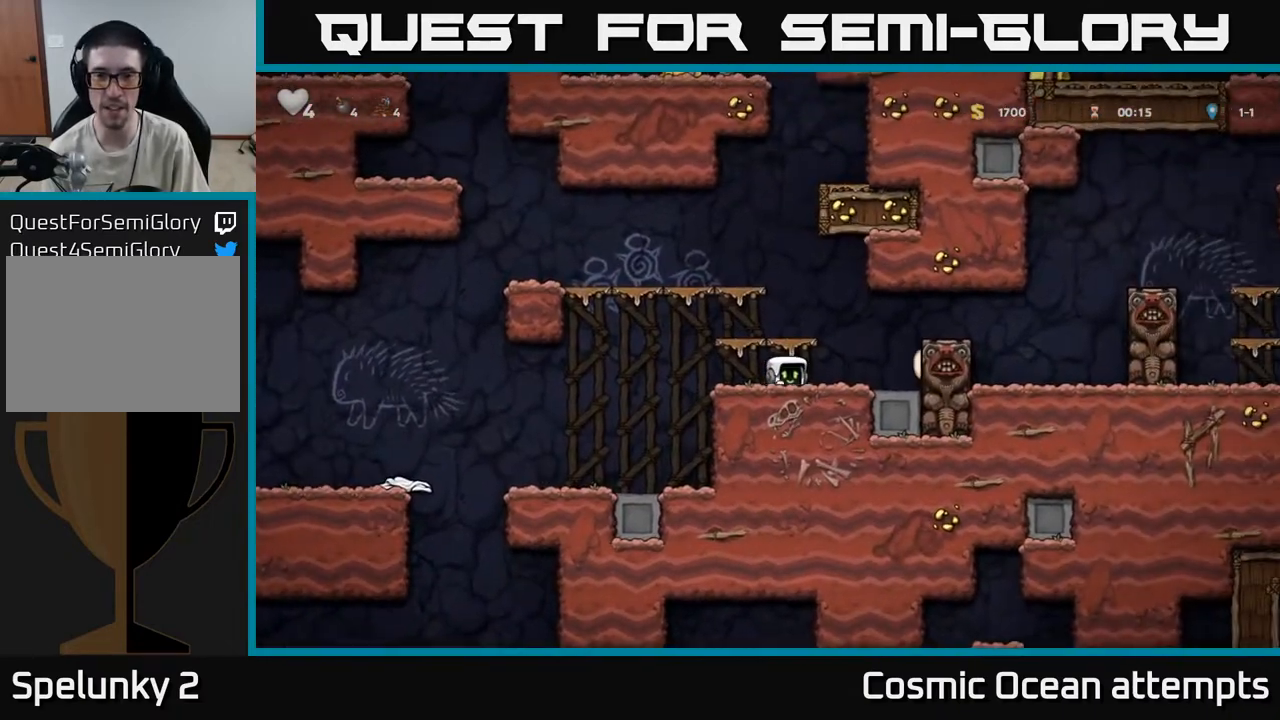
{"buttons": [], "left_stick": "center", "right_stick": "center", "events": [[17, "X", "down"], [100, "DPAD_DOWN", "up"], [100, "X", "up"], [150, "A", "down"], [200, "DPAD_LEFT", "down"], [300, "DPAD_LEFT", "up"], [350, "A", "up"], [467, "DPAD_RIGHT", "down"], [483, "DPAD_RIGHT", "up"]]}
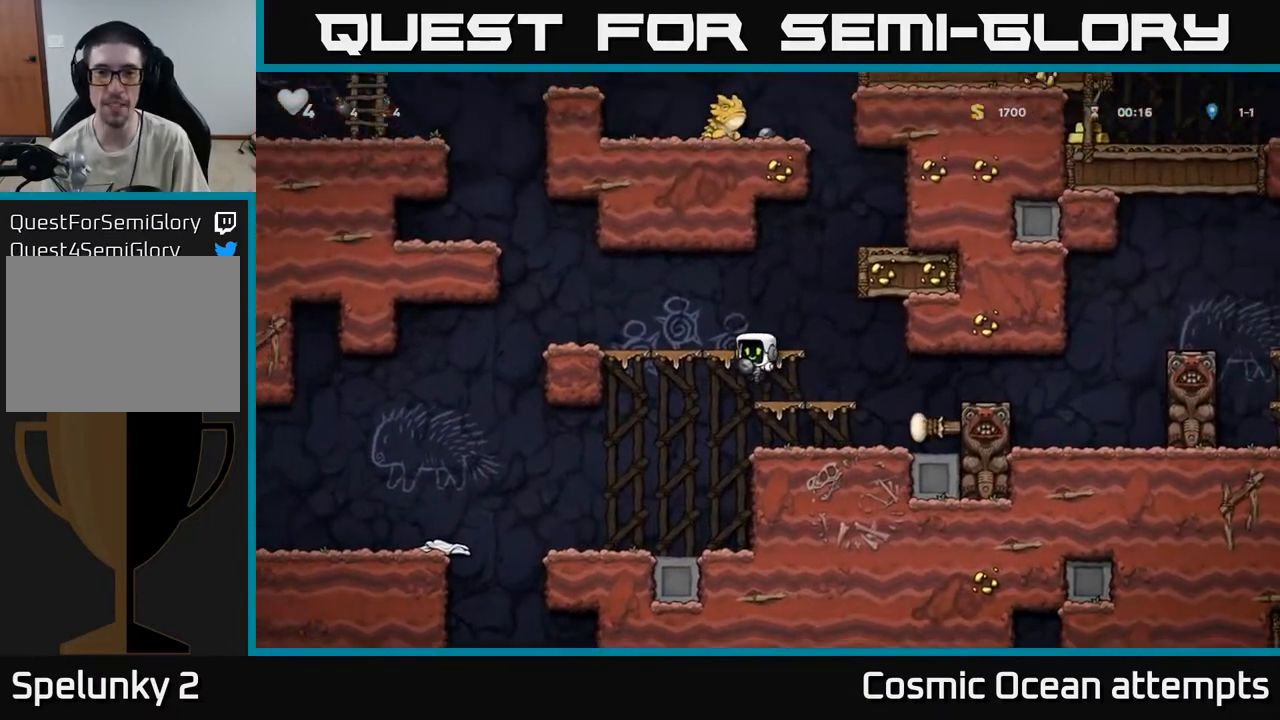
{"buttons": [], "left_stick": "center", "right_stick": "center", "events": [[167, "A", "down"], [267, "DPAD_LEFT", "down"], [300, "A", "up"], [333, "DPAD_LEFT", "up"]]}
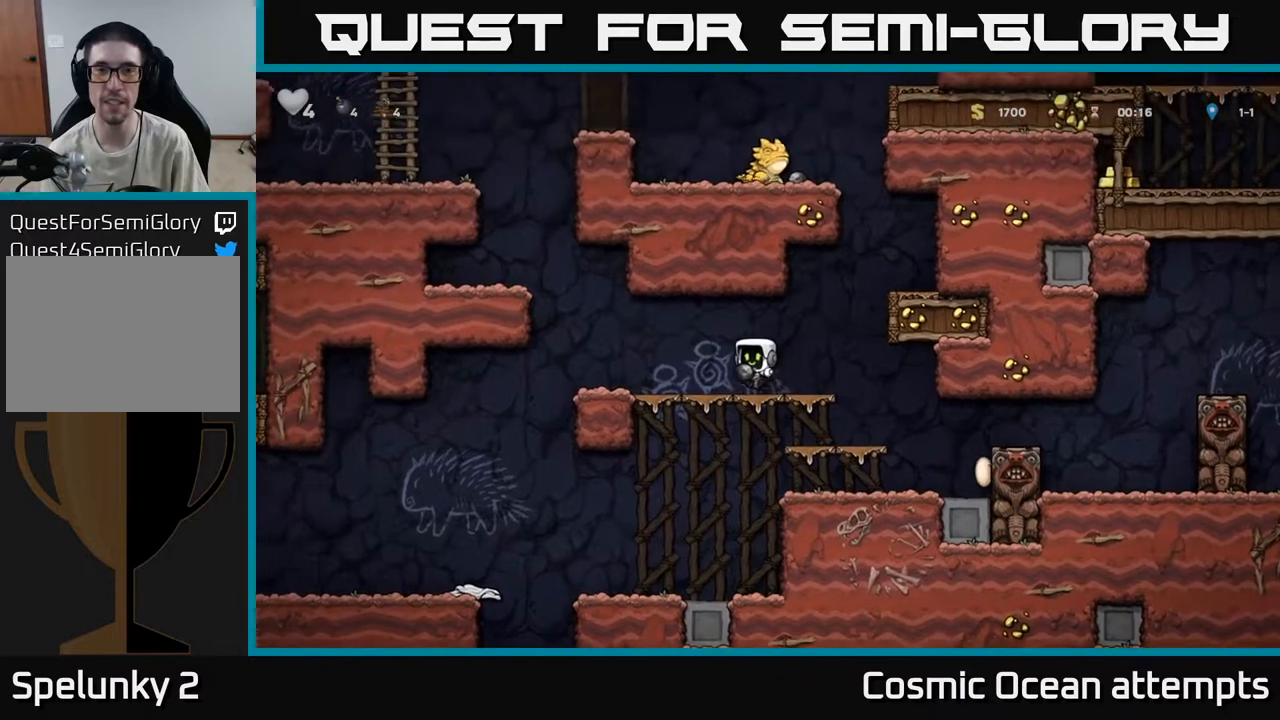
{"buttons": ["A", "DPAD_RIGHT"], "left_stick": "center", "right_stick": "center", "events": [[50, "DPAD_RIGHT", "down"], [133, "A", "down"], [283, "A", "up"], [467, "A", "down"]]}
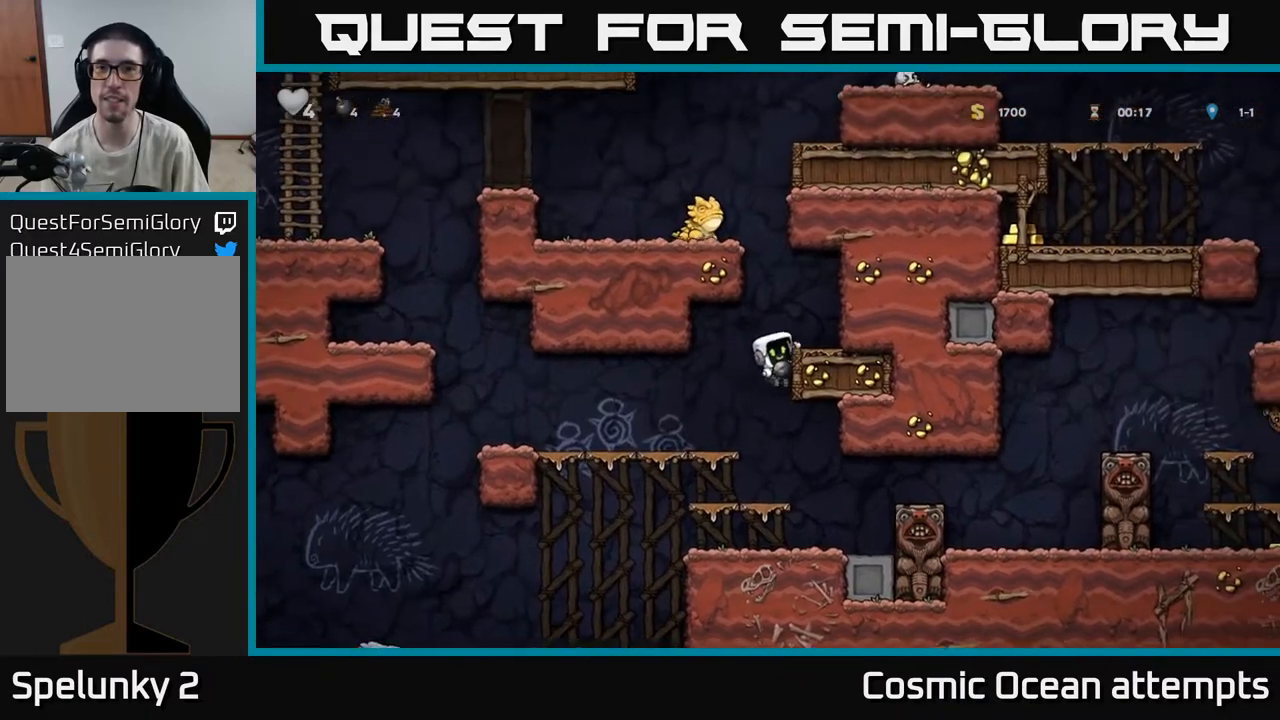
{"buttons": [], "left_stick": "center", "right_stick": "center", "events": [[67, "A", "up"], [200, "DPAD_RIGHT", "up"]]}
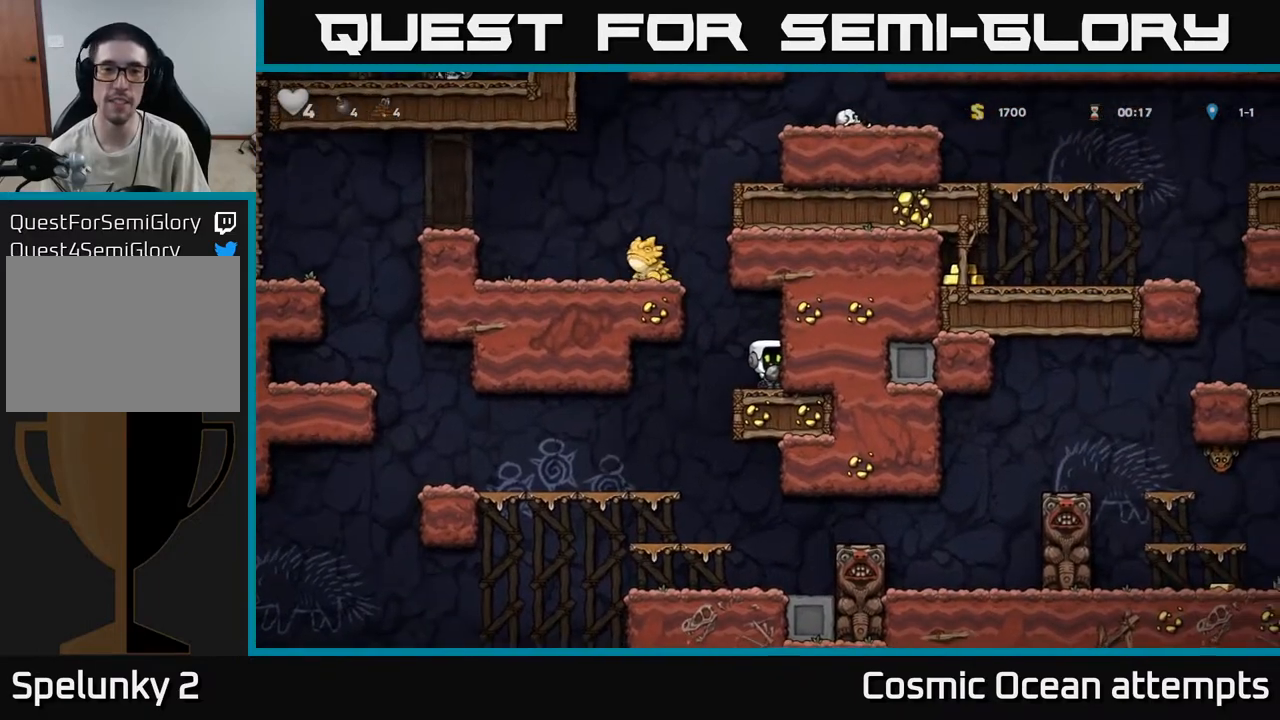
{"buttons": ["DPAD_LEFT"], "left_stick": "center", "right_stick": "center", "events": [[50, "DPAD_LEFT", "down"], [117, "A", "down"], [250, "A", "up"]]}
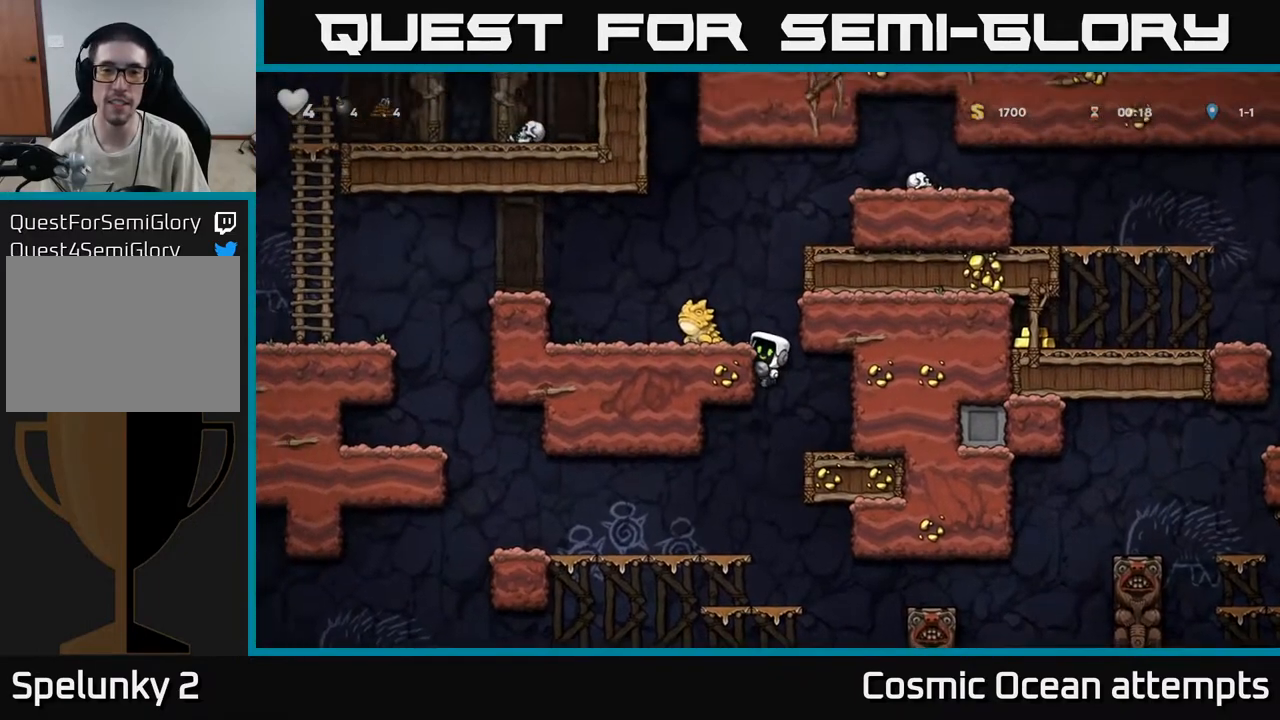
{"buttons": ["DPAD_LEFT"], "left_stick": "center", "right_stick": "center", "events": [[100, "A", "down"], [167, "DPAD_LEFT", "up"], [217, "A", "up"], [350, "X", "down"], [450, "X", "up"], [467, "DPAD_LEFT", "down"]]}
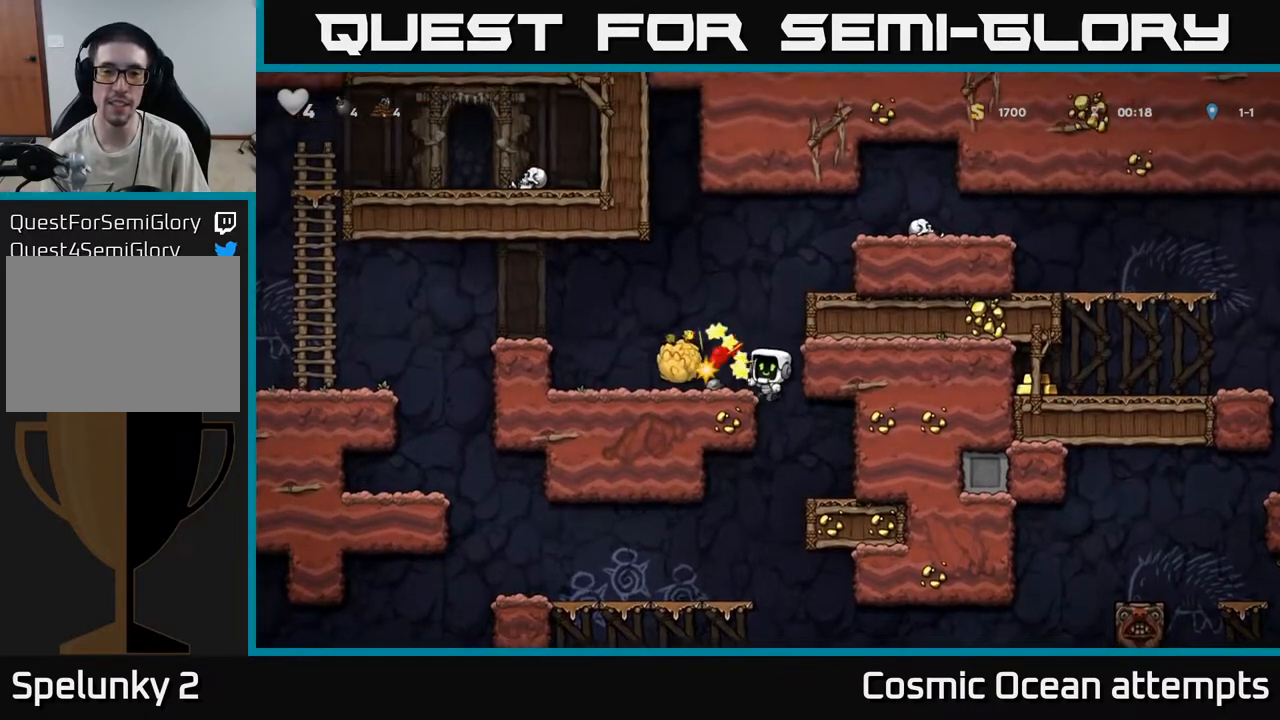
{"buttons": ["DPAD_LEFT"], "left_stick": "center", "right_stick": "center", "events": [[50, "DPAD_LEFT", "up"], [350, "A", "down"], [400, "DPAD_LEFT", "down"], [483, "A", "up"]]}
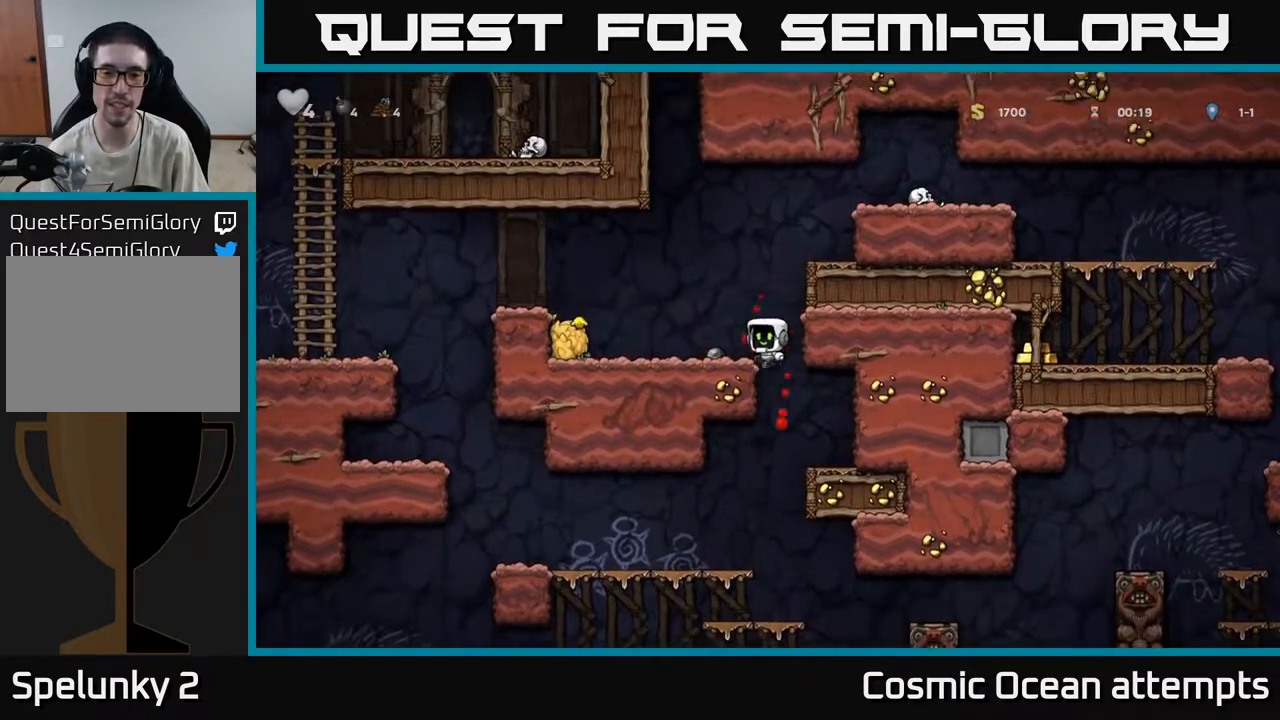
{"buttons": ["DPAD_RIGHT"], "left_stick": "center", "right_stick": "center", "events": [[33, "DPAD_LEFT", "up"], [250, "DPAD_RIGHT", "down"], [283, "A", "down"], [433, "A", "up"]]}
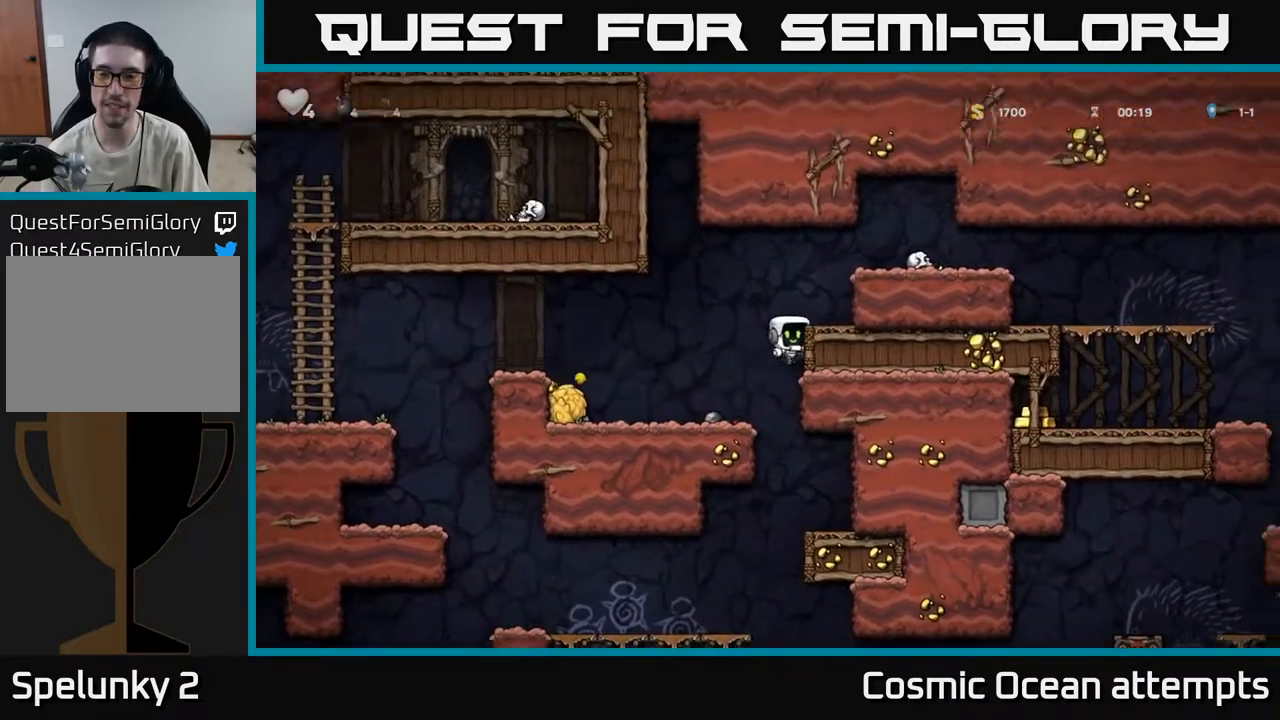
{"buttons": ["A", "DPAD_RIGHT"], "left_stick": "center", "right_stick": "center", "events": [[83, "A", "down"], [183, "A", "up"], [400, "A", "down"]]}
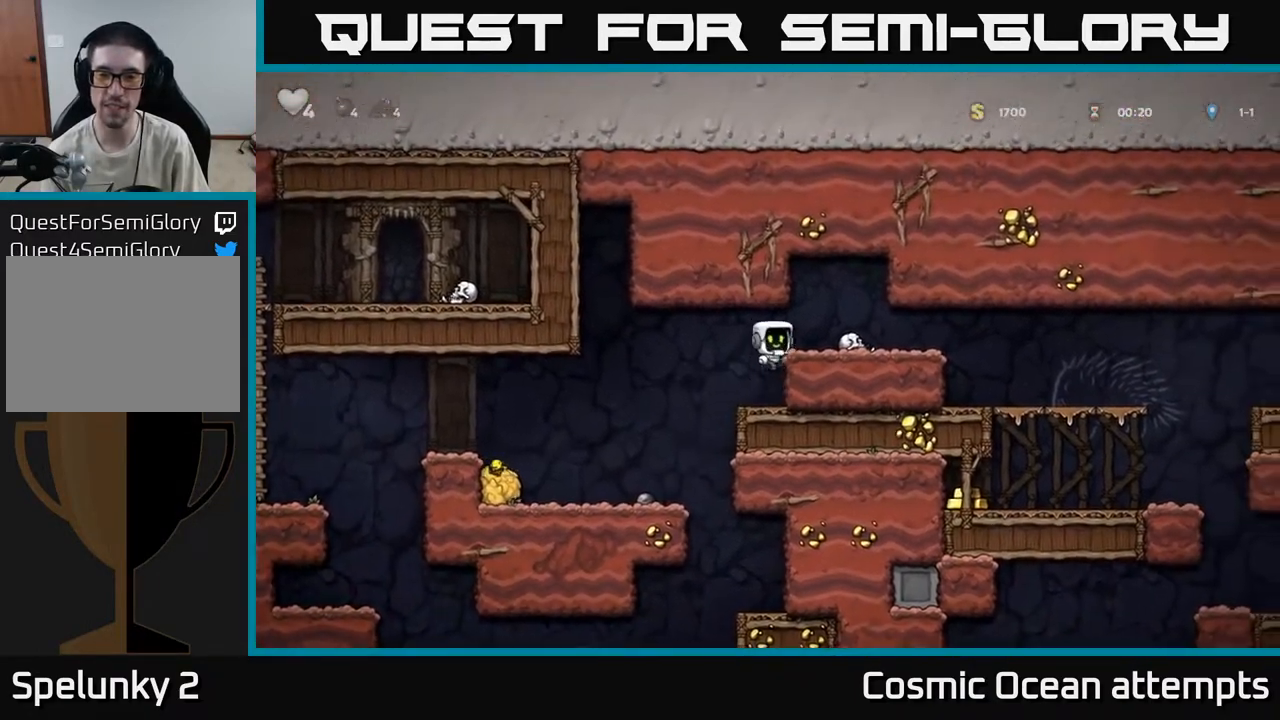
{"buttons": ["DPAD_RIGHT"], "left_stick": "center", "right_stick": "center", "events": [[50, "A", "up"]]}
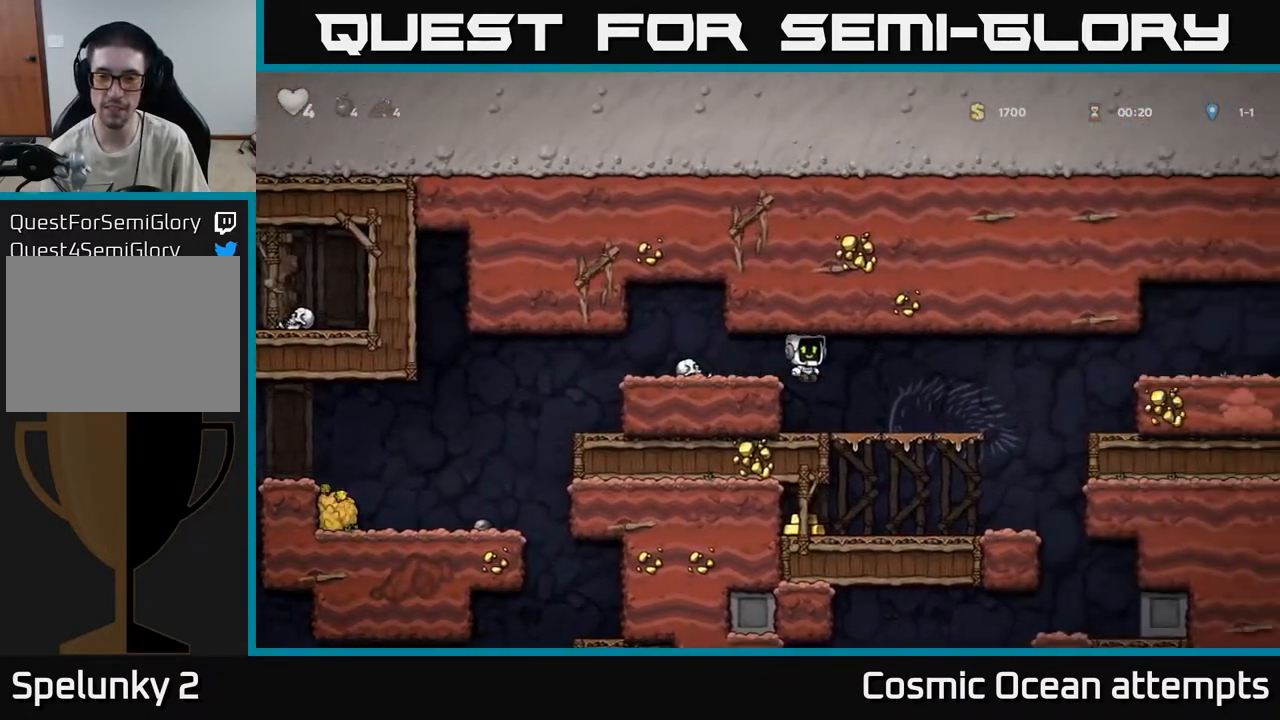
{"buttons": [], "left_stick": "center", "right_stick": "center", "events": [[50, "DPAD_RIGHT", "up"], [267, "DPAD_DOWN", "down"], [317, "A", "down"], [417, "A", "up"], [417, "DPAD_DOWN", "up"]]}
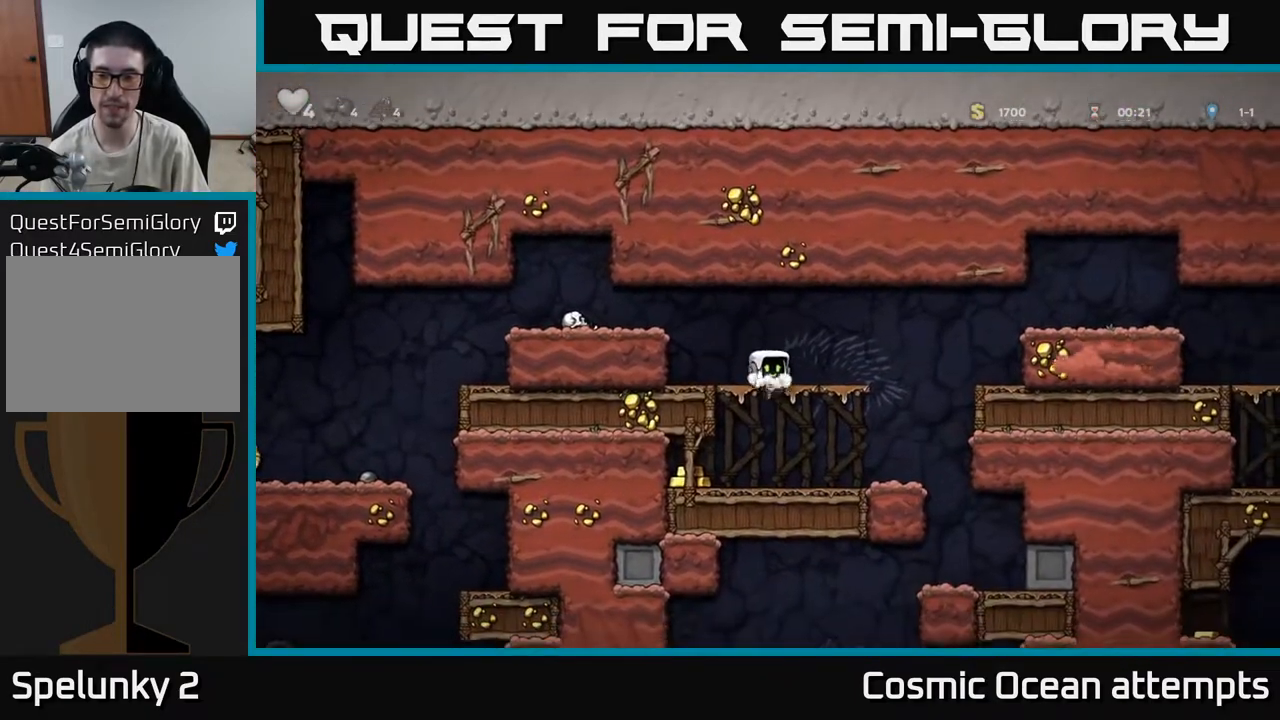
{"buttons": ["DPAD_RIGHT"], "left_stick": "center", "right_stick": "center", "events": [[50, "DPAD_LEFT", "down"], [183, "DPAD_LEFT", "up"], [483, "DPAD_RIGHT", "down"]]}
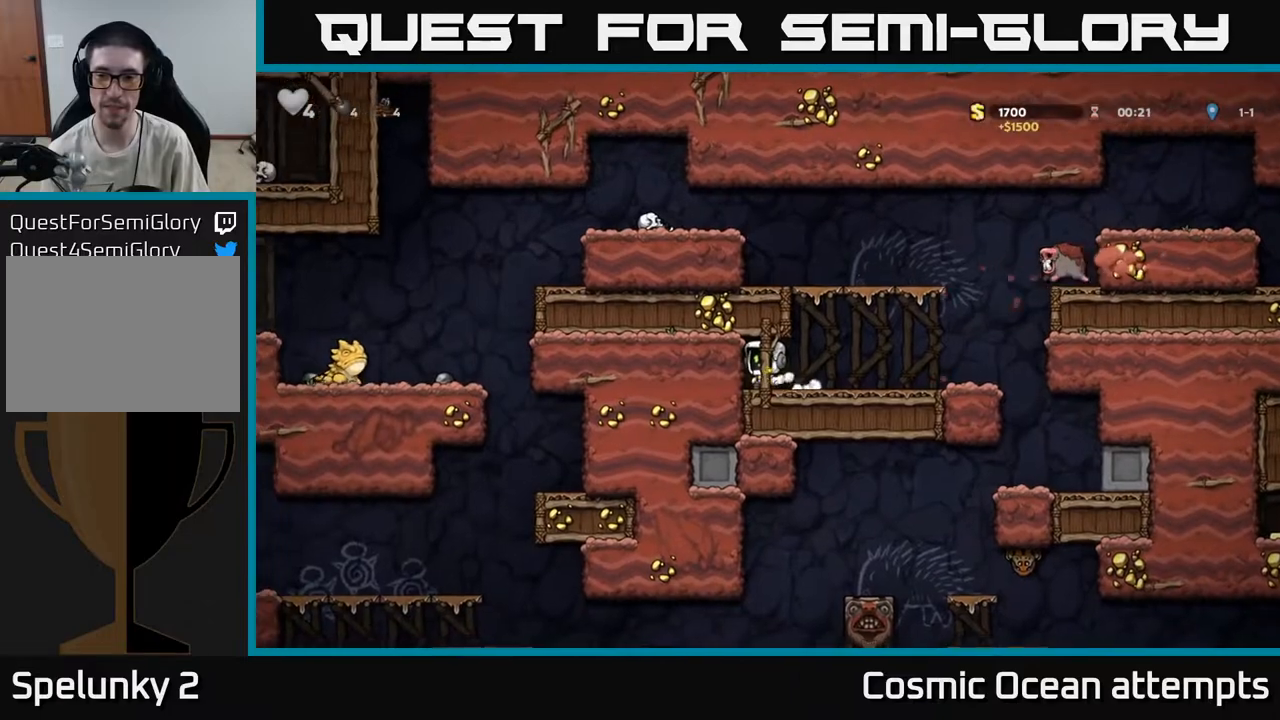
{"buttons": ["DPAD_LEFT"], "left_stick": "center", "right_stick": "center", "events": [[117, "DPAD_RIGHT", "up"], [233, "A", "down"], [317, "DPAD_LEFT", "down"], [433, "A", "up"]]}
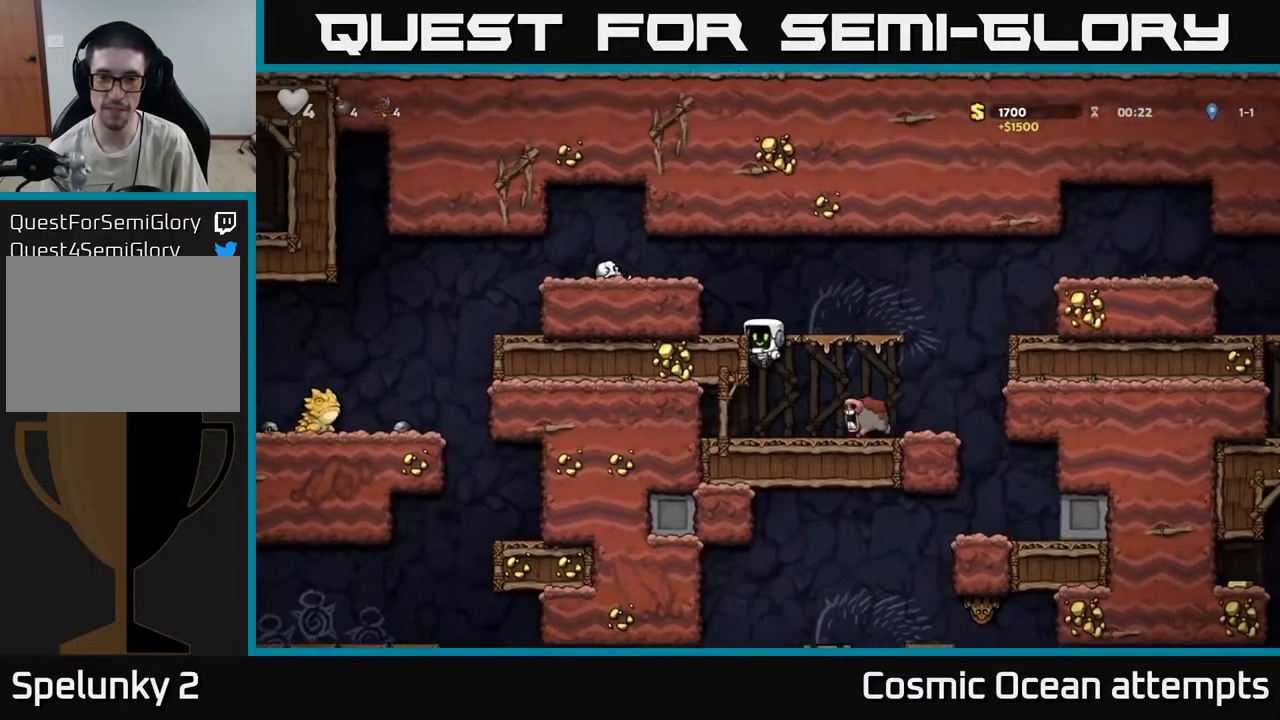
{"buttons": ["DPAD_RIGHT"], "left_stick": "center", "right_stick": "center", "events": [[33, "DPAD_LEFT", "up"], [50, "DPAD_RIGHT", "down"], [100, "A", "down"], [217, "A", "up"], [300, "DPAD_RIGHT", "up"], [450, "DPAD_RIGHT", "down"]]}
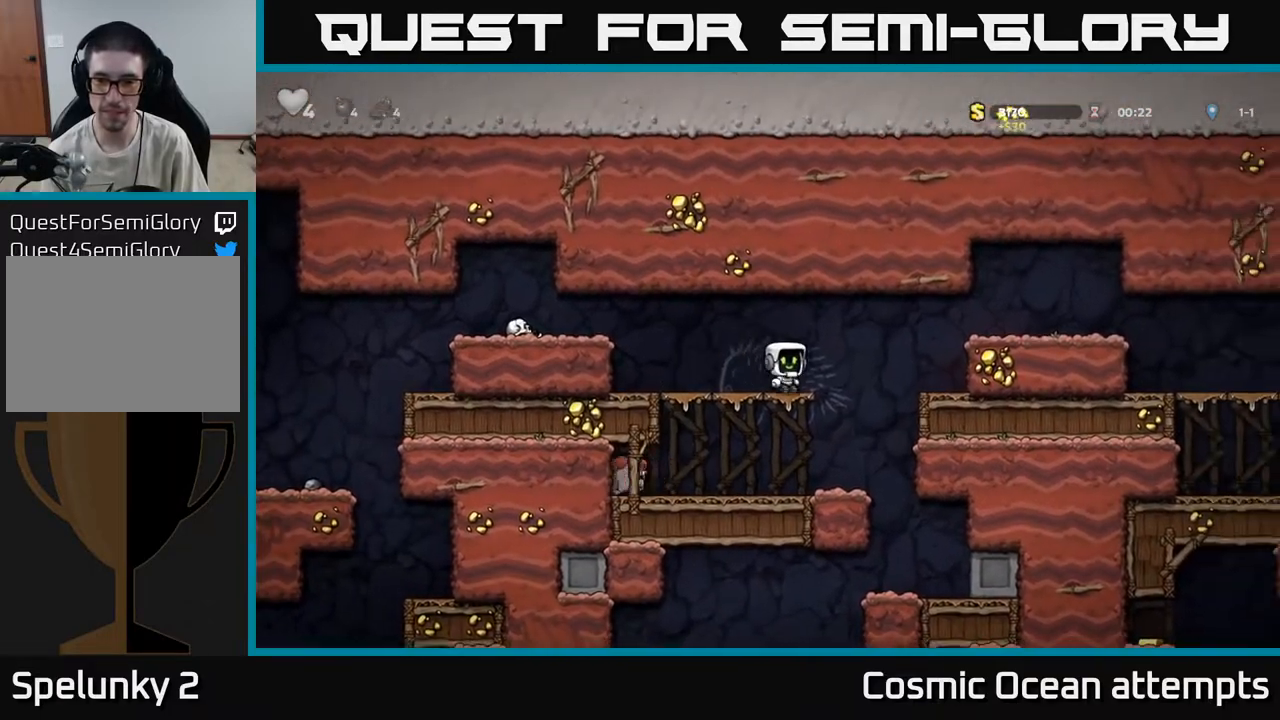
{"buttons": ["A", "DPAD_RIGHT"], "left_stick": "center", "right_stick": "center", "events": [[33, "A", "down"], [117, "A", "up"], [433, "A", "down"]]}
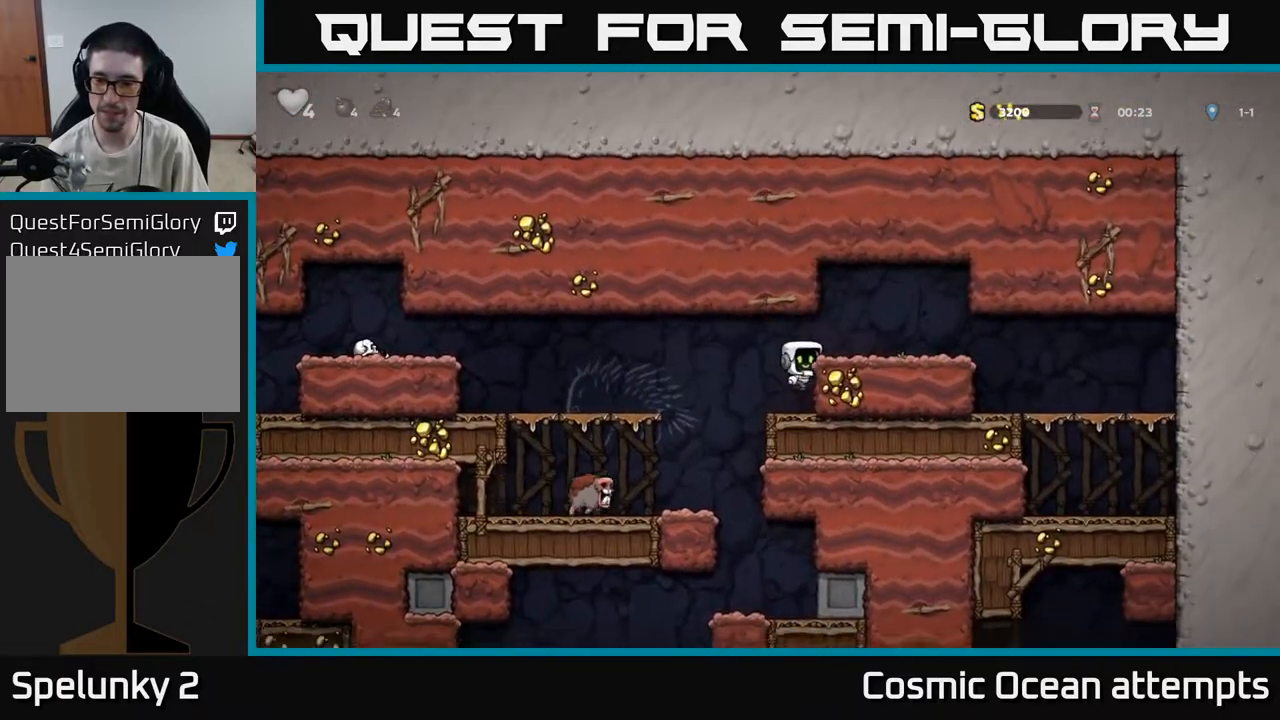
{"buttons": [], "left_stick": "center", "right_stick": "center", "events": [[50, "DPAD_RIGHT", "up"], [67, "A", "up"], [117, "DPAD_LEFT", "down"], [433, "DPAD_LEFT", "up"]]}
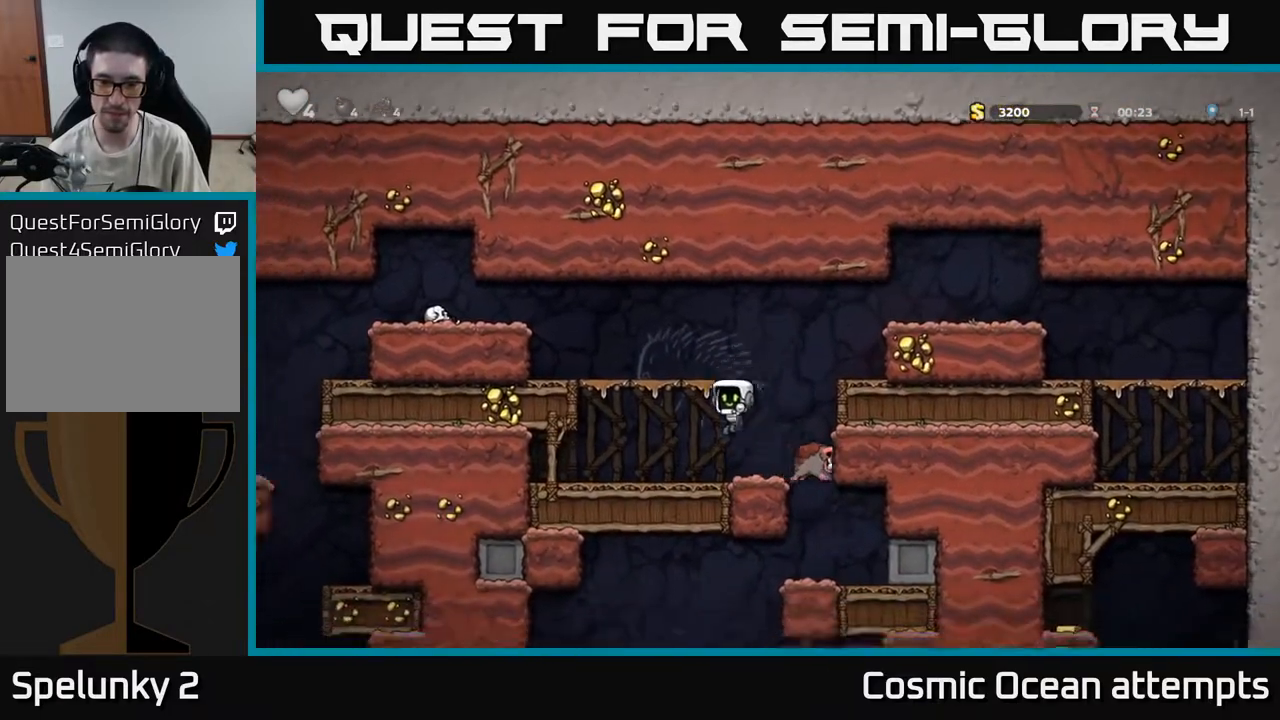
{"buttons": ["DPAD_RIGHT"], "left_stick": "center", "right_stick": "center", "events": [[33, "DPAD_RIGHT", "down"], [100, "DPAD_RIGHT", "up"], [433, "DPAD_RIGHT", "down"]]}
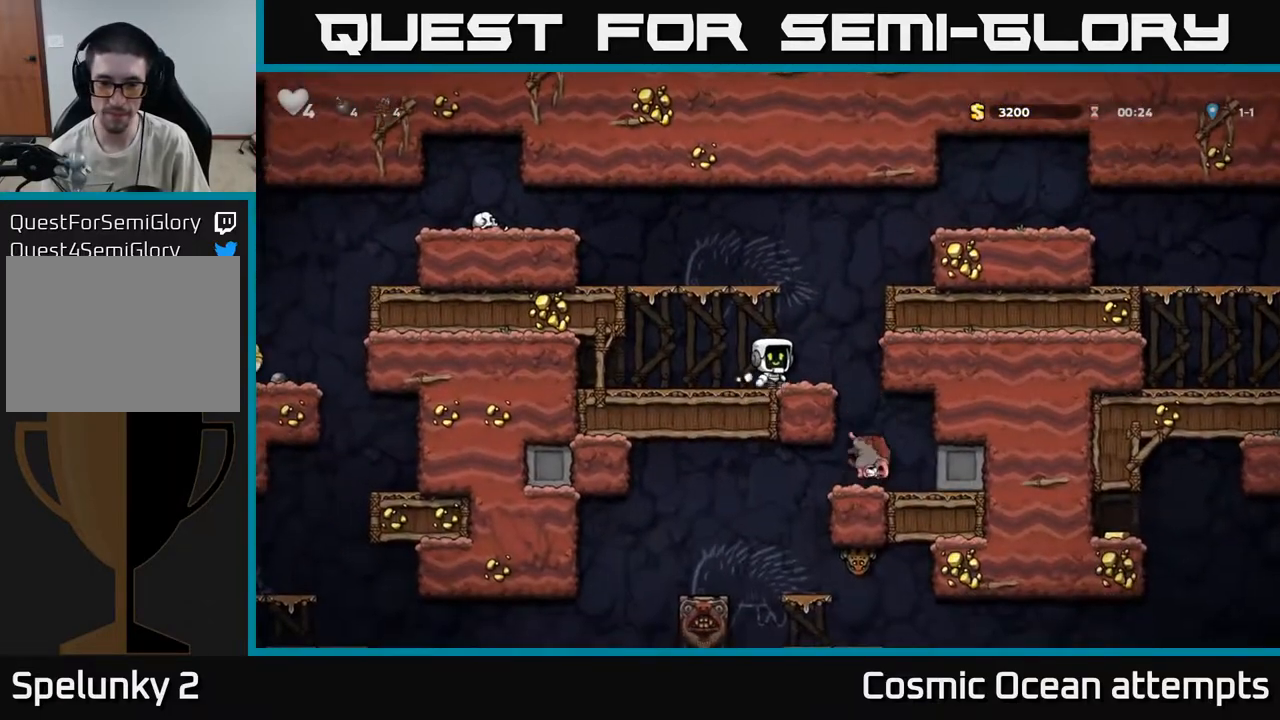
{"buttons": [], "left_stick": "center", "right_stick": "center", "events": [[50, "DPAD_RIGHT", "up"]]}
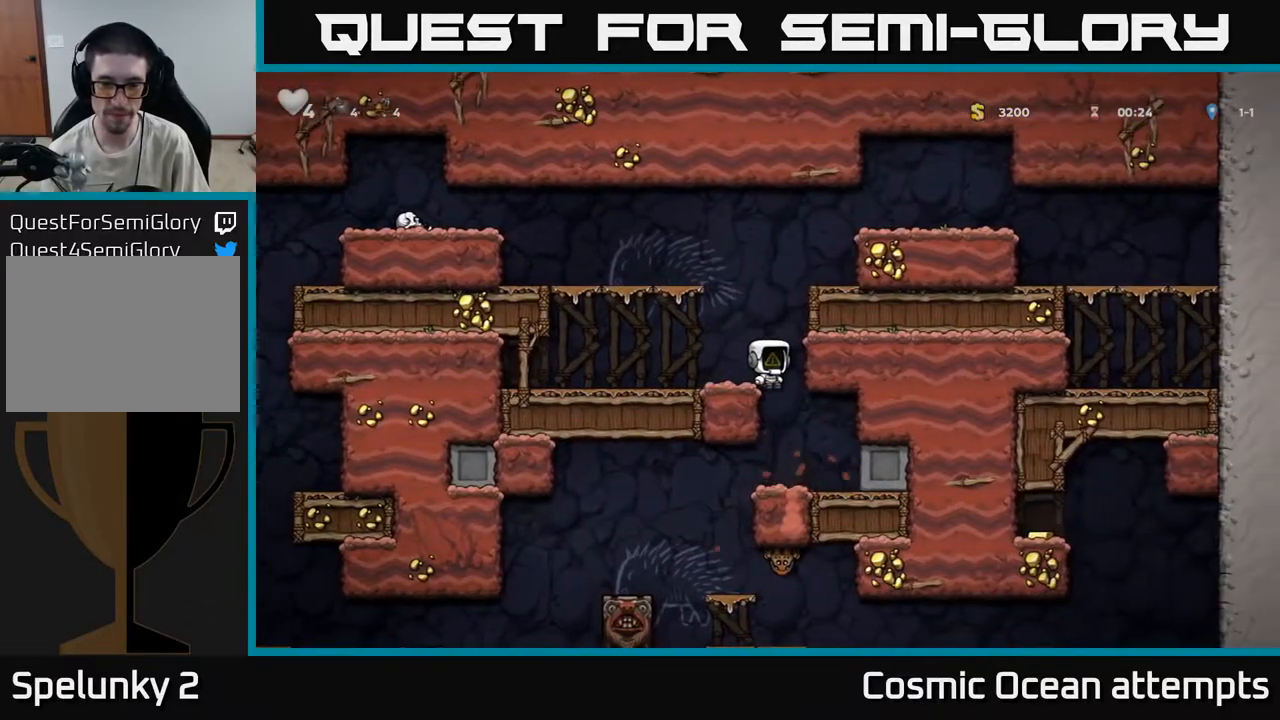
{"buttons": [], "left_stick": "center", "right_stick": "center", "events": [[283, "DPAD_RIGHT", "down"], [367, "DPAD_RIGHT", "up"]]}
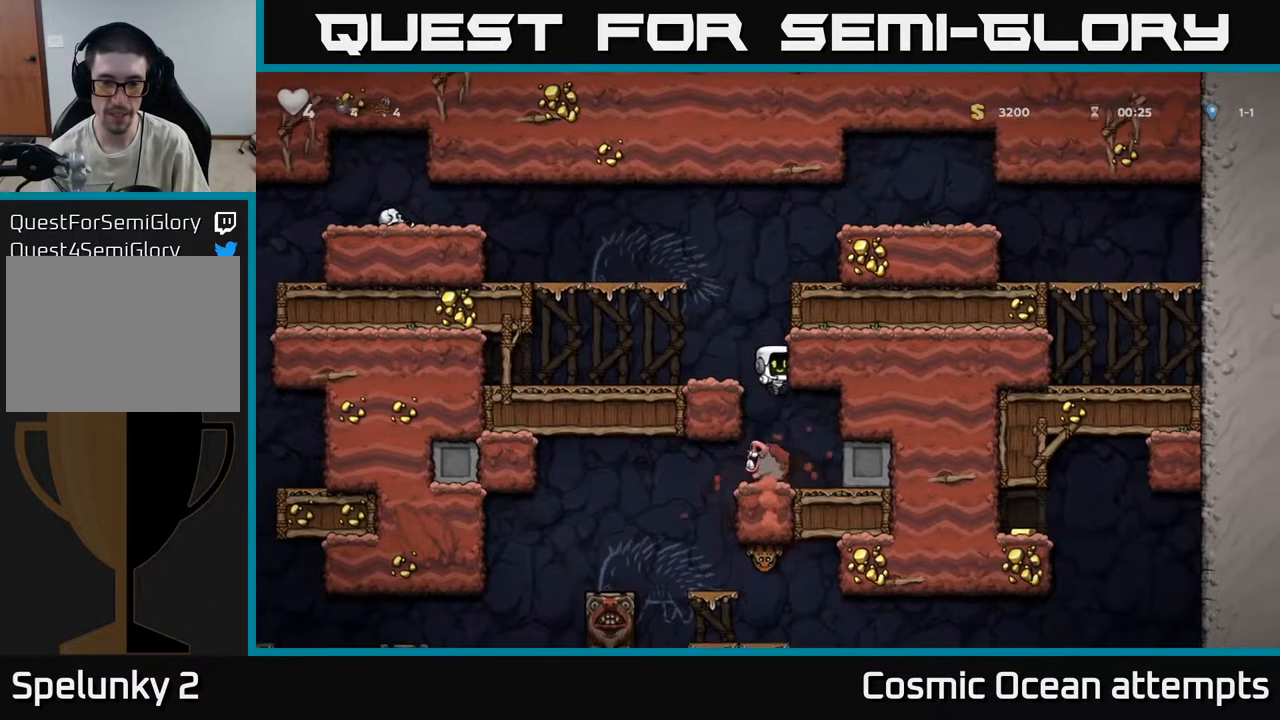
{"buttons": [], "left_stick": "center", "right_stick": "center", "events": []}
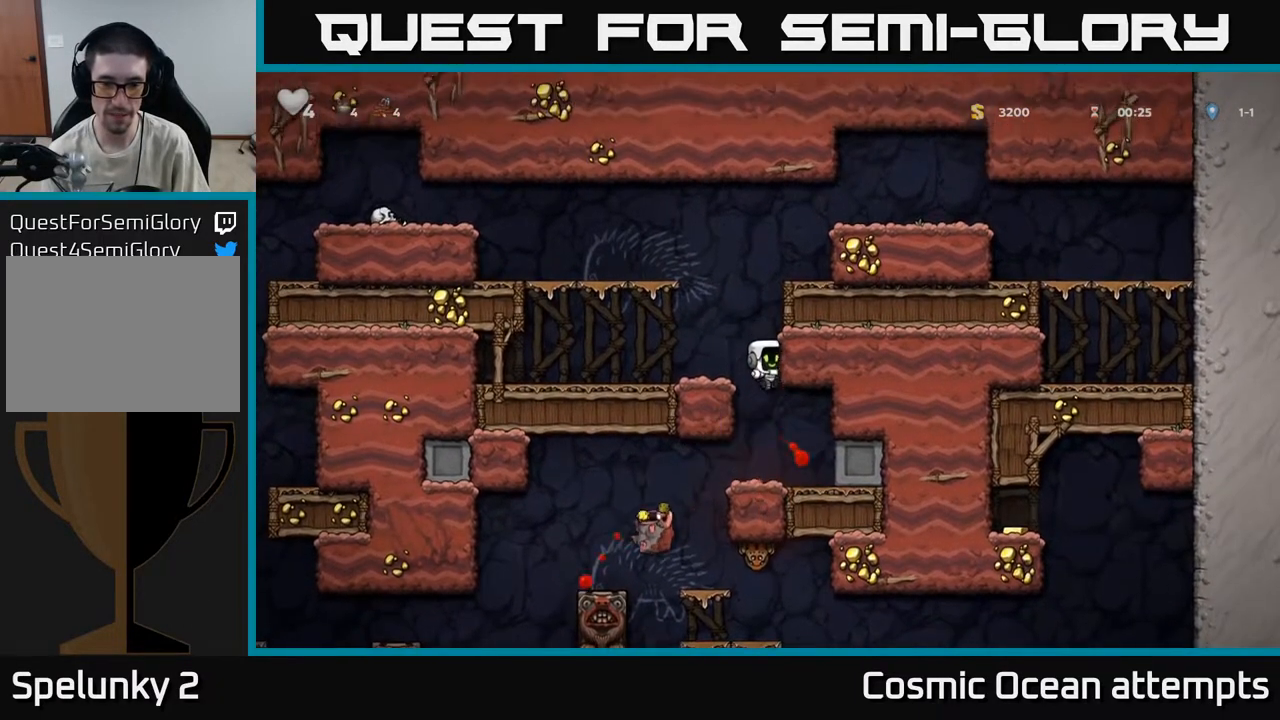
{"buttons": [], "left_stick": "center", "right_stick": "center", "events": []}
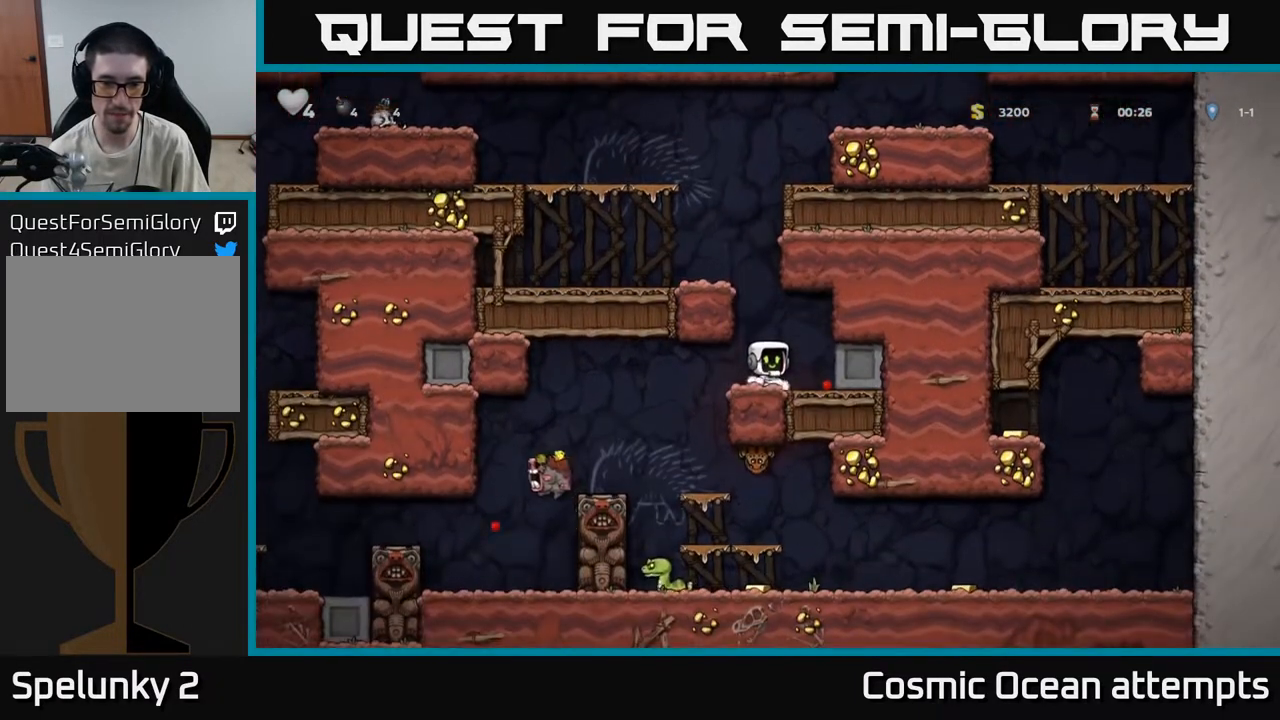
{"buttons": [], "left_stick": "center", "right_stick": "center", "events": [[67, "DPAD_LEFT", "down"], [233, "DPAD_LEFT", "up"], [283, "DPAD_RIGHT", "down"], [350, "X", "down"], [433, "X", "up"], [467, "DPAD_RIGHT", "up"]]}